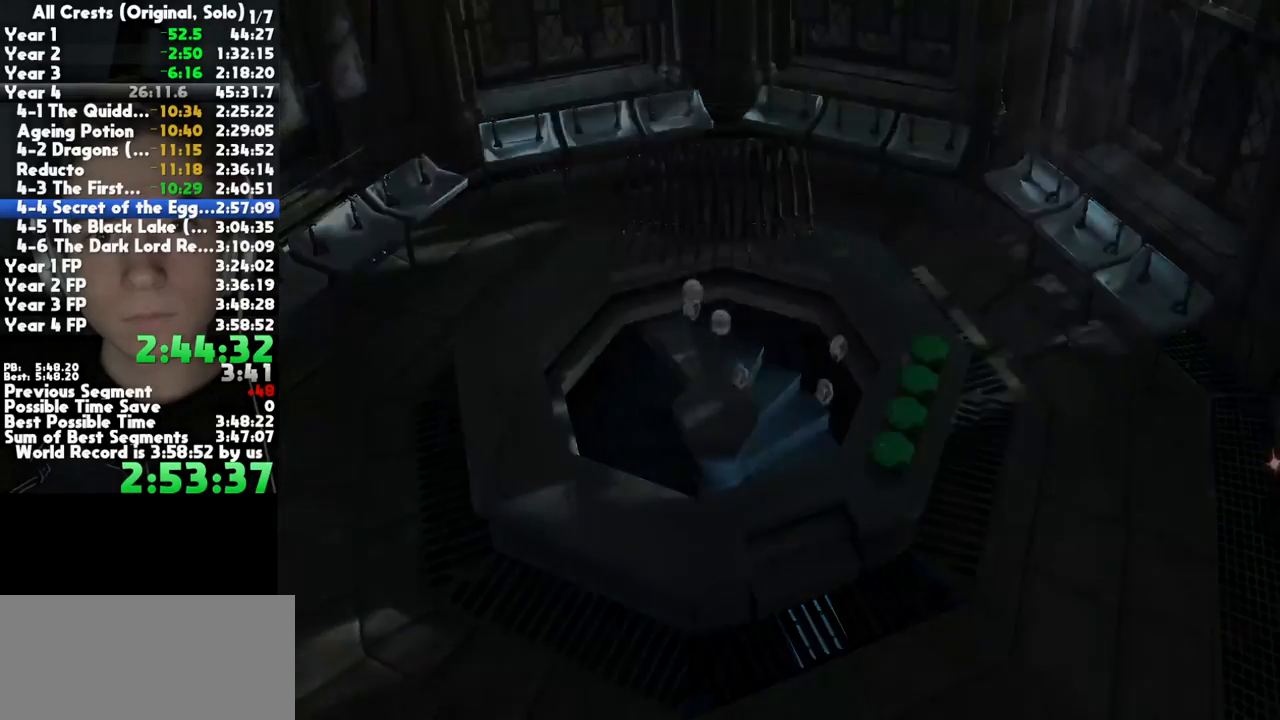
Gameplay with a controller (Xbox layout); each line is a JSON object with the inputs held at the frame after it. "button_events" lists button changes between this image and that frame as [ms after this image, input, new state], when the widget could be followed in between (sticks are given only as held states). This document gives stick clicks only as held states, not as events. Not read: B other_buttons.
{"buttons": [], "left_stick": "up", "right_stick": "center", "button_events": []}
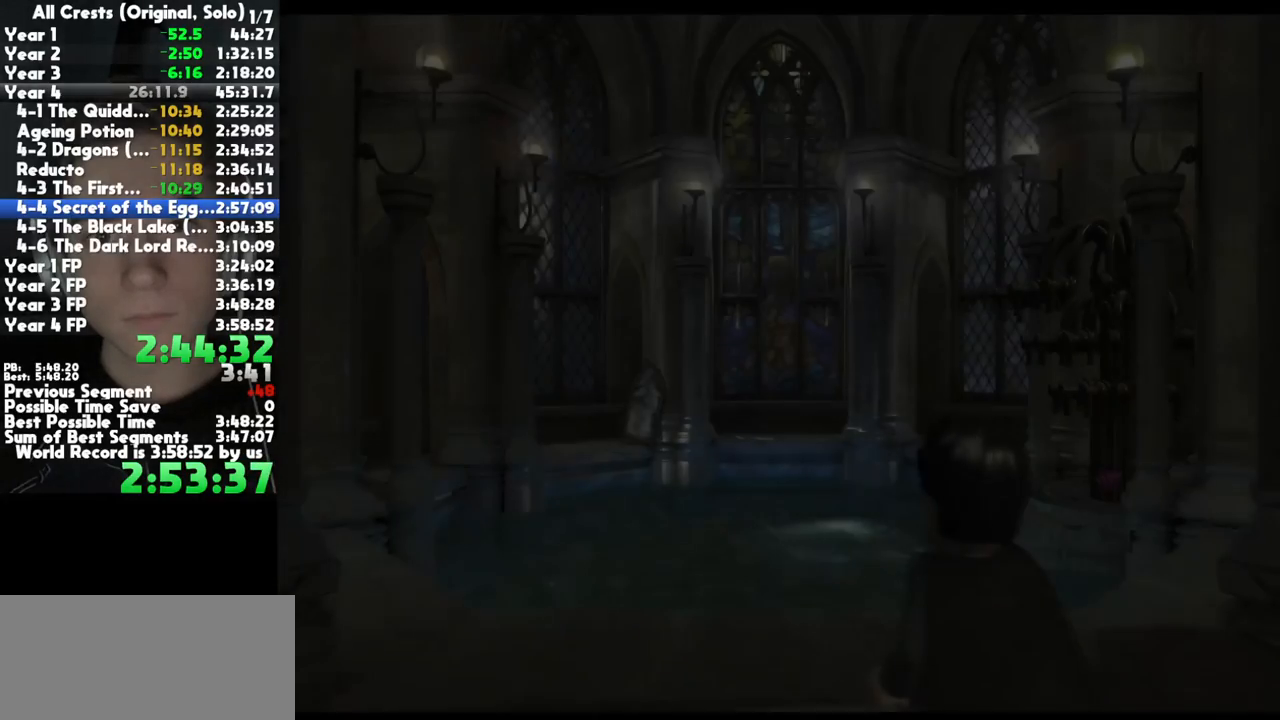
{"buttons": [], "left_stick": "up", "right_stick": "center", "button_events": []}
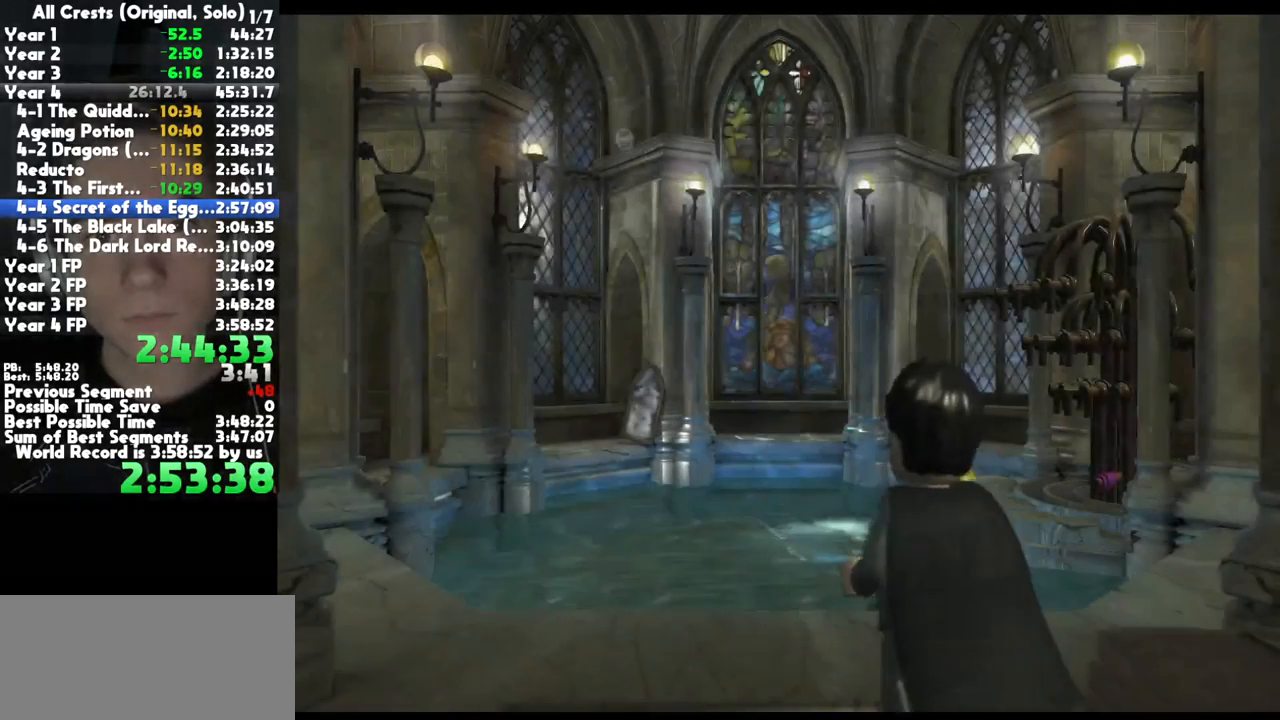
{"buttons": [], "left_stick": "up", "right_stick": "center", "button_events": []}
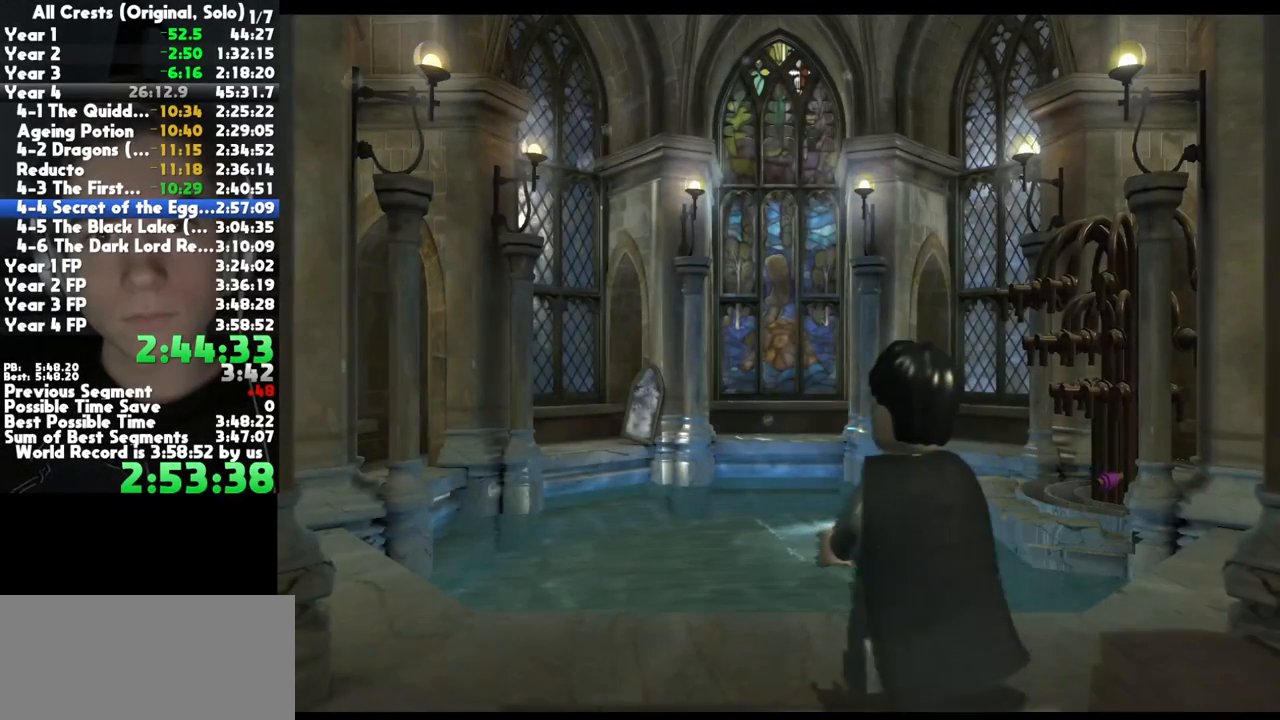
{"buttons": [], "left_stick": "up", "right_stick": "center", "button_events": []}
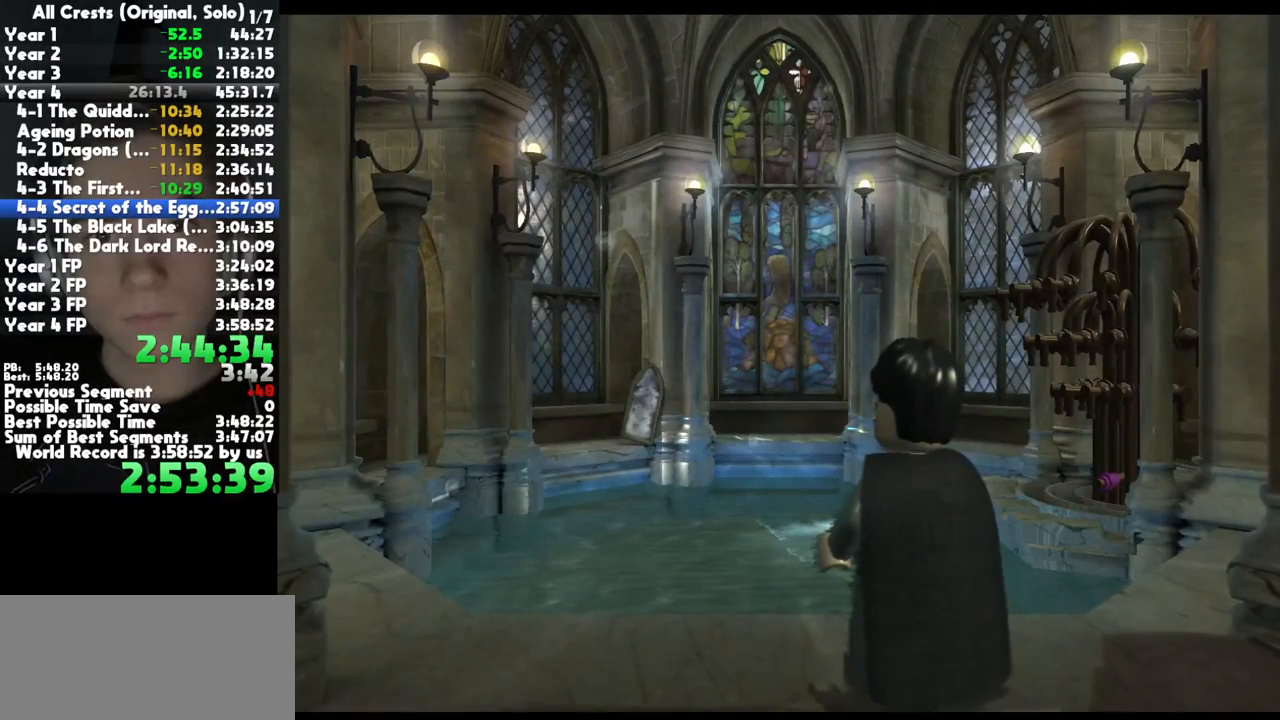
{"buttons": [], "left_stick": "up", "right_stick": "center", "button_events": []}
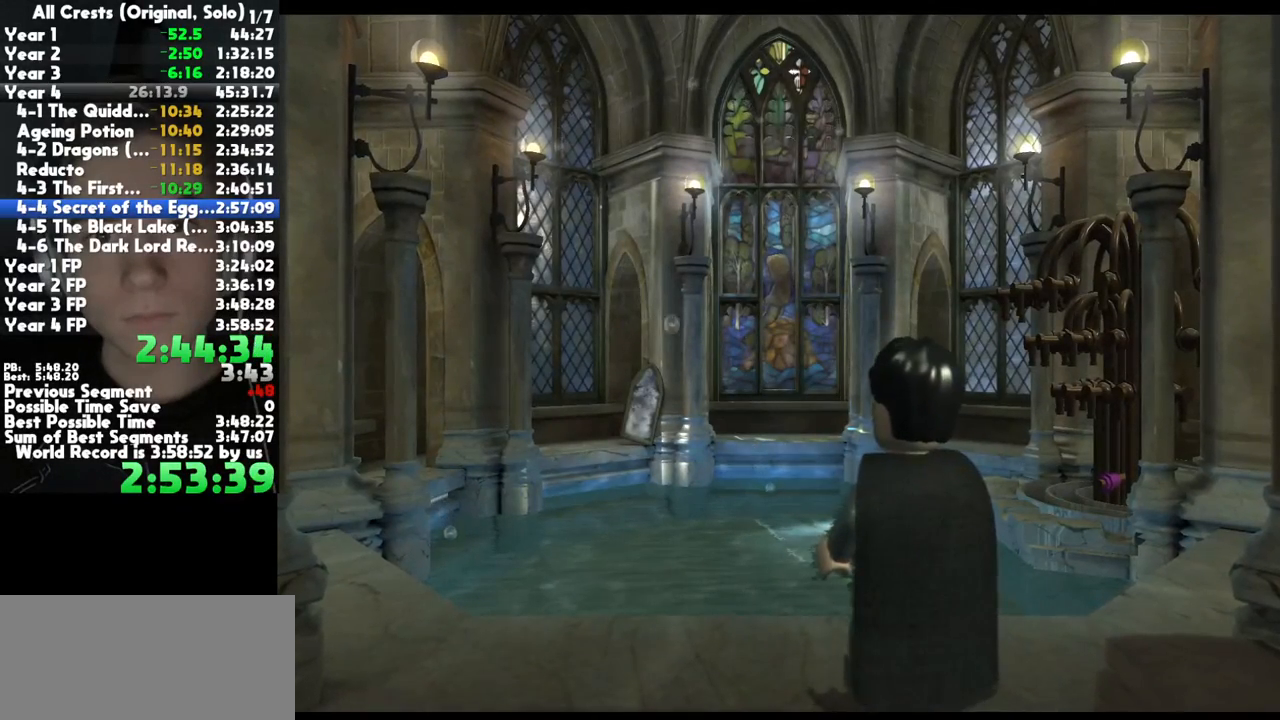
{"buttons": [], "left_stick": "up", "right_stick": "center", "button_events": []}
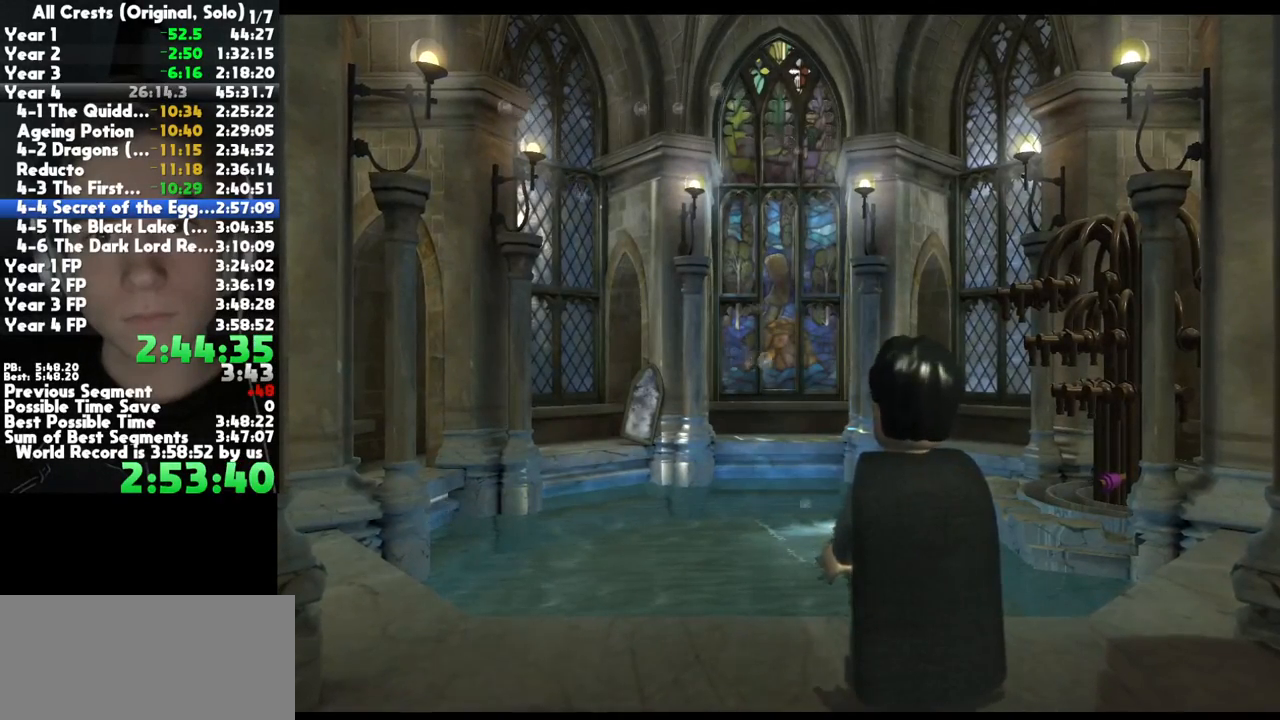
{"buttons": [], "left_stick": "up", "right_stick": "center", "button_events": []}
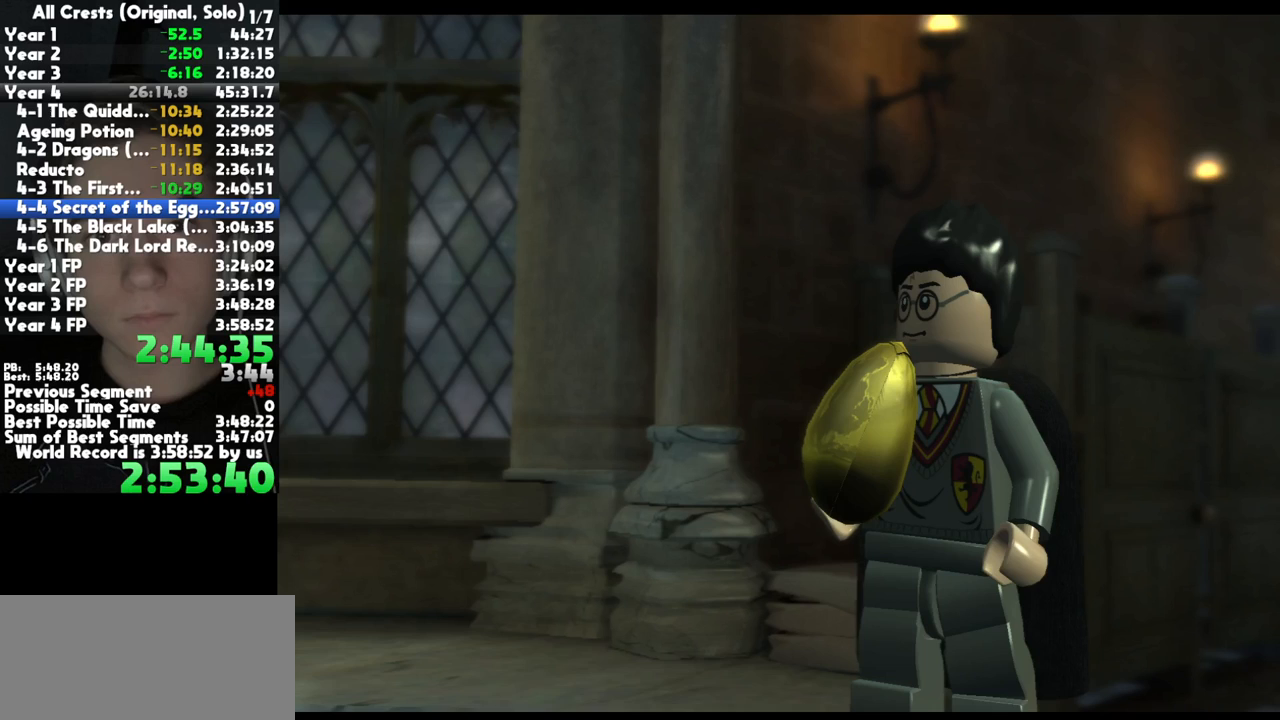
{"buttons": [], "left_stick": "up", "right_stick": "center", "button_events": []}
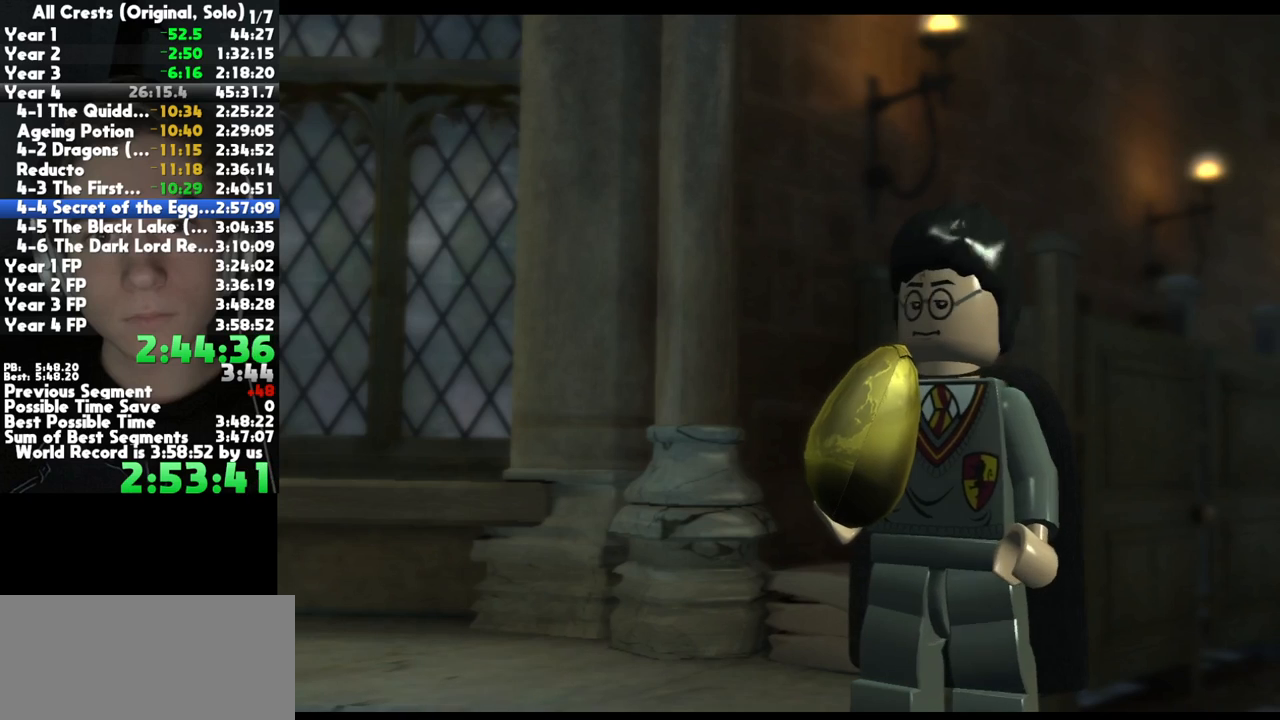
{"buttons": [], "left_stick": "up", "right_stick": "center", "button_events": []}
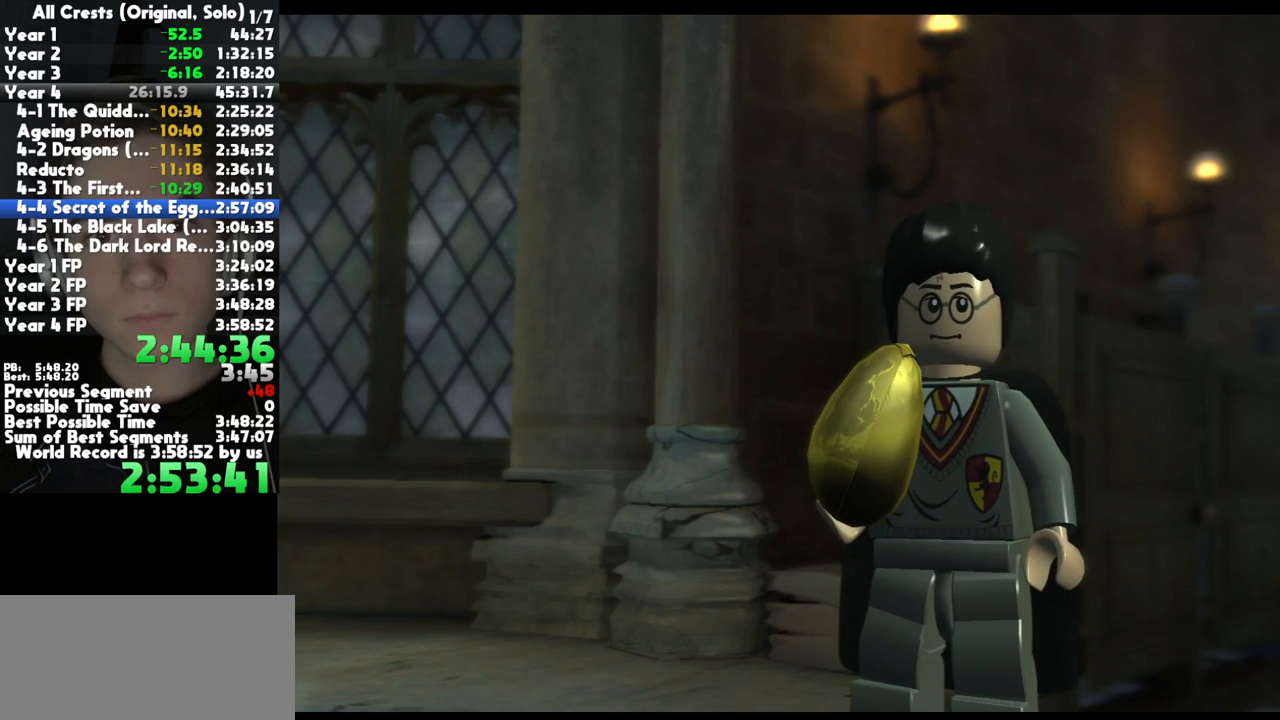
{"buttons": [], "left_stick": "up", "right_stick": "center", "button_events": []}
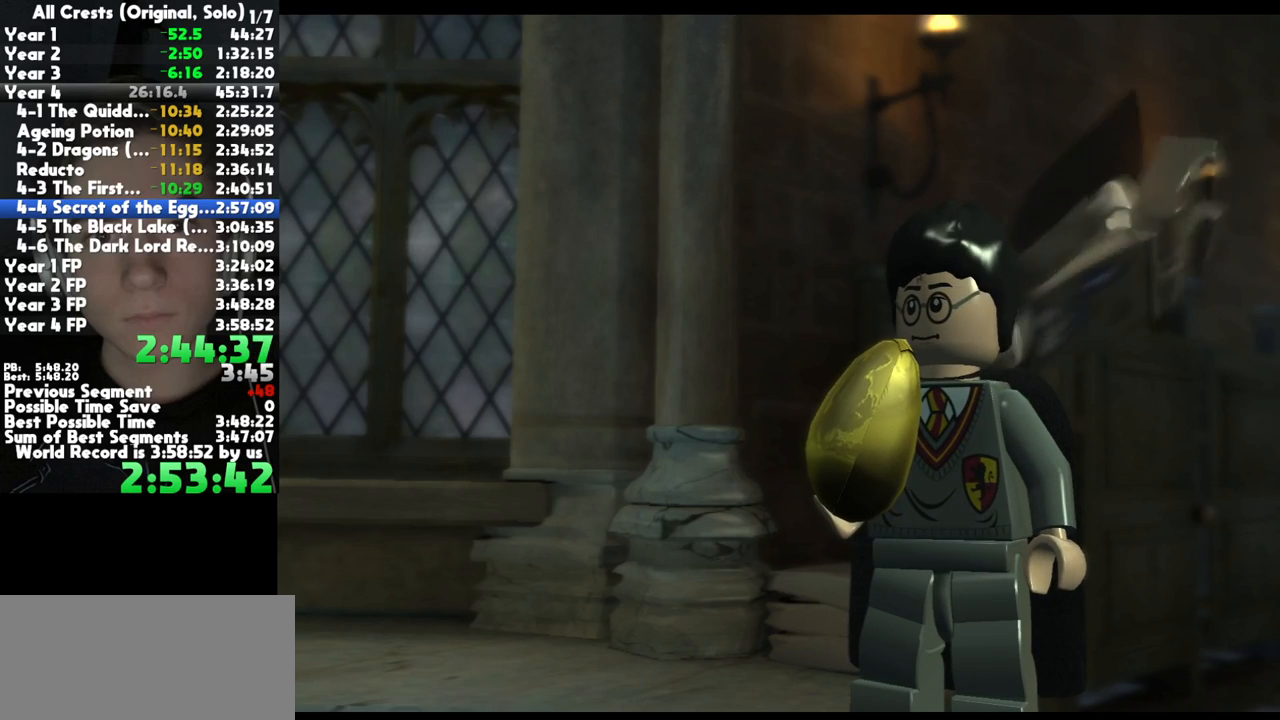
{"buttons": [], "left_stick": "up", "right_stick": "center", "button_events": []}
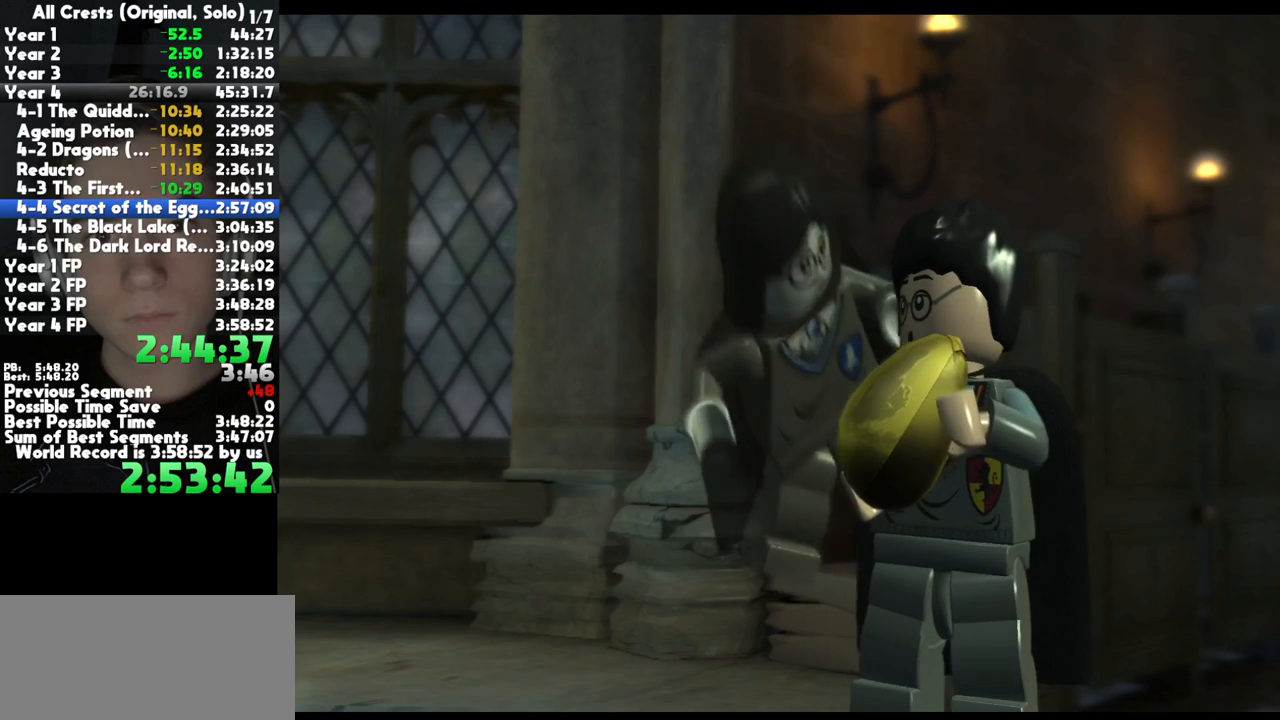
{"buttons": [], "left_stick": "up", "right_stick": "center", "button_events": []}
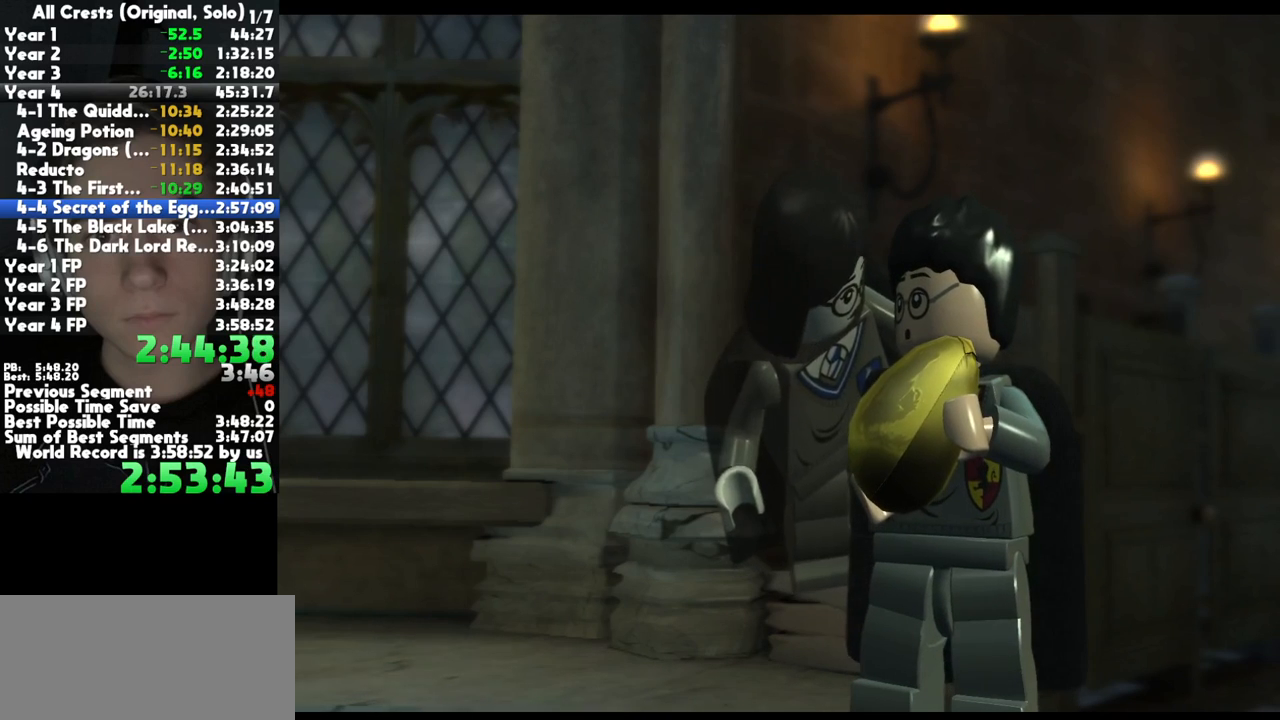
{"buttons": [], "left_stick": "up", "right_stick": "center", "button_events": []}
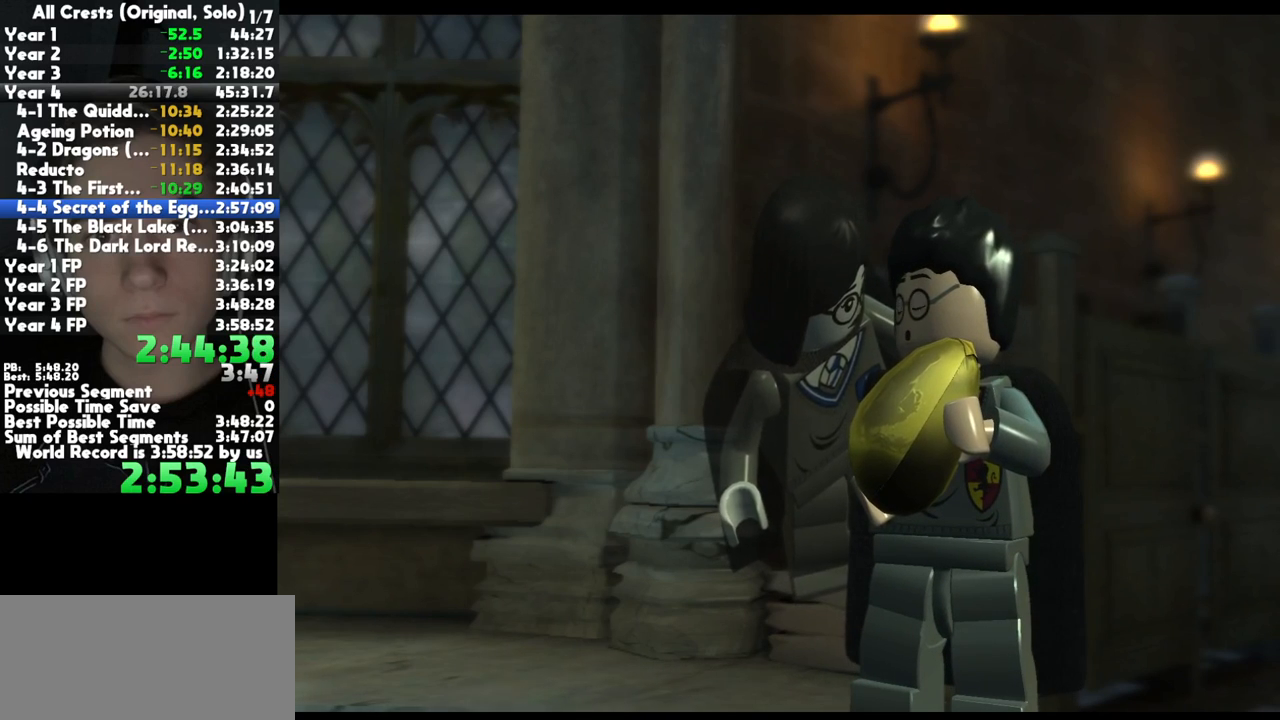
{"buttons": [], "left_stick": "up", "right_stick": "center", "button_events": []}
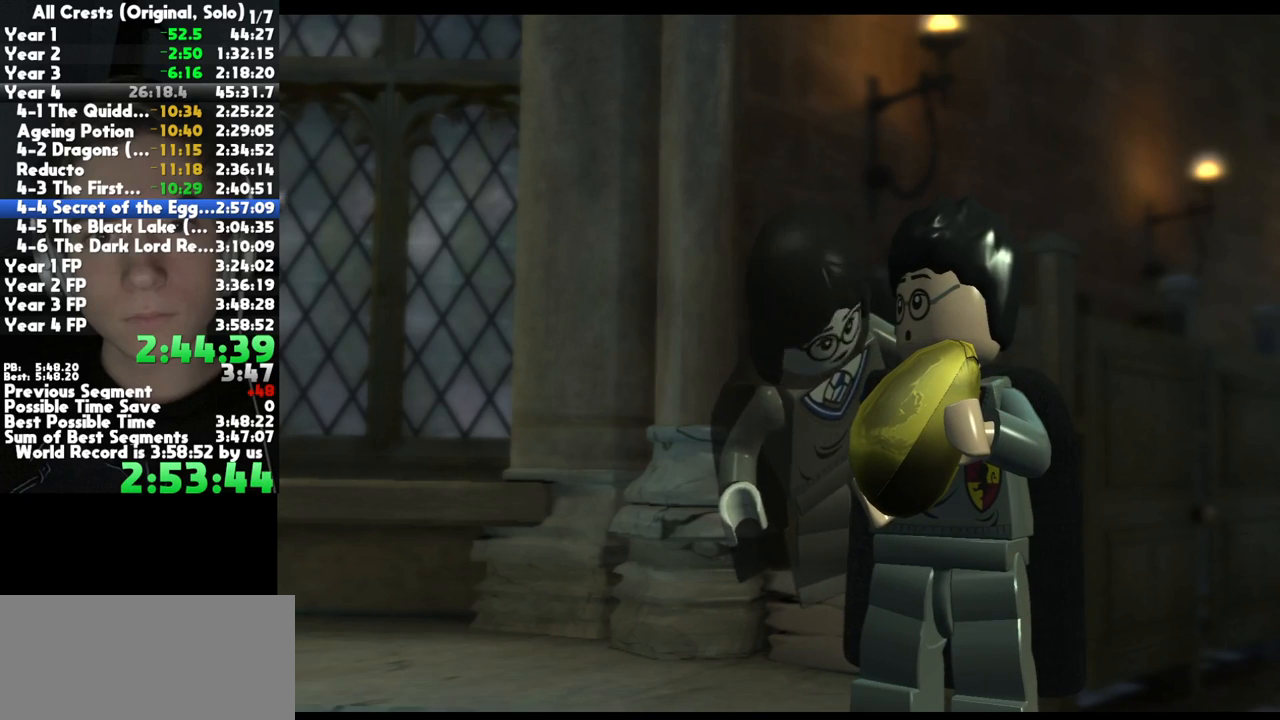
{"buttons": [], "left_stick": "center", "right_stick": "center", "button_events": []}
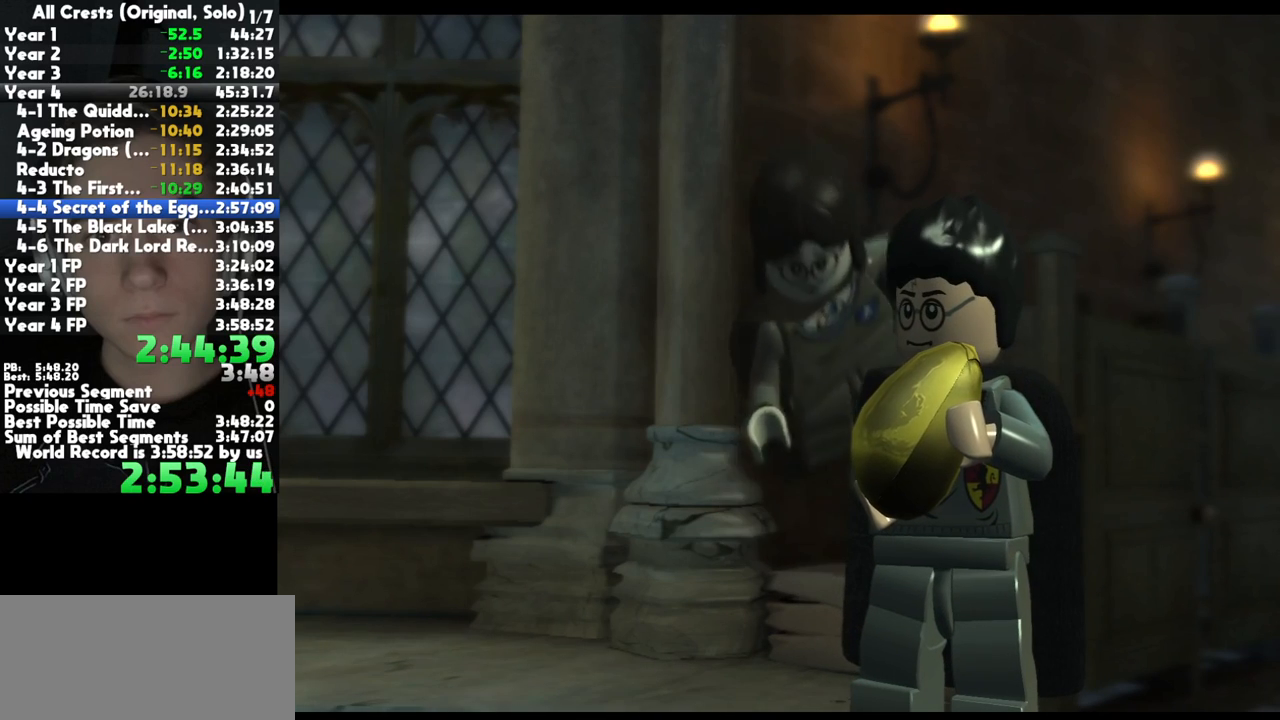
{"buttons": [], "left_stick": "center", "right_stick": "center", "button_events": []}
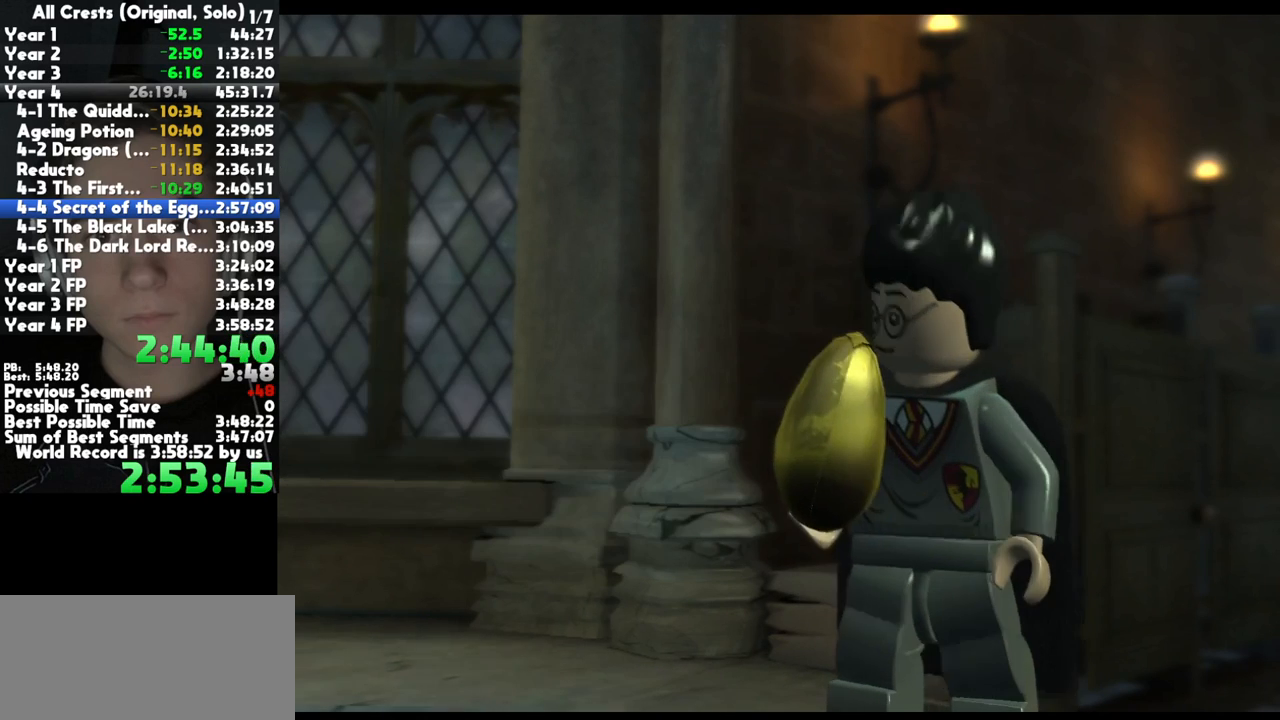
{"buttons": [], "left_stick": "center", "right_stick": "center", "button_events": []}
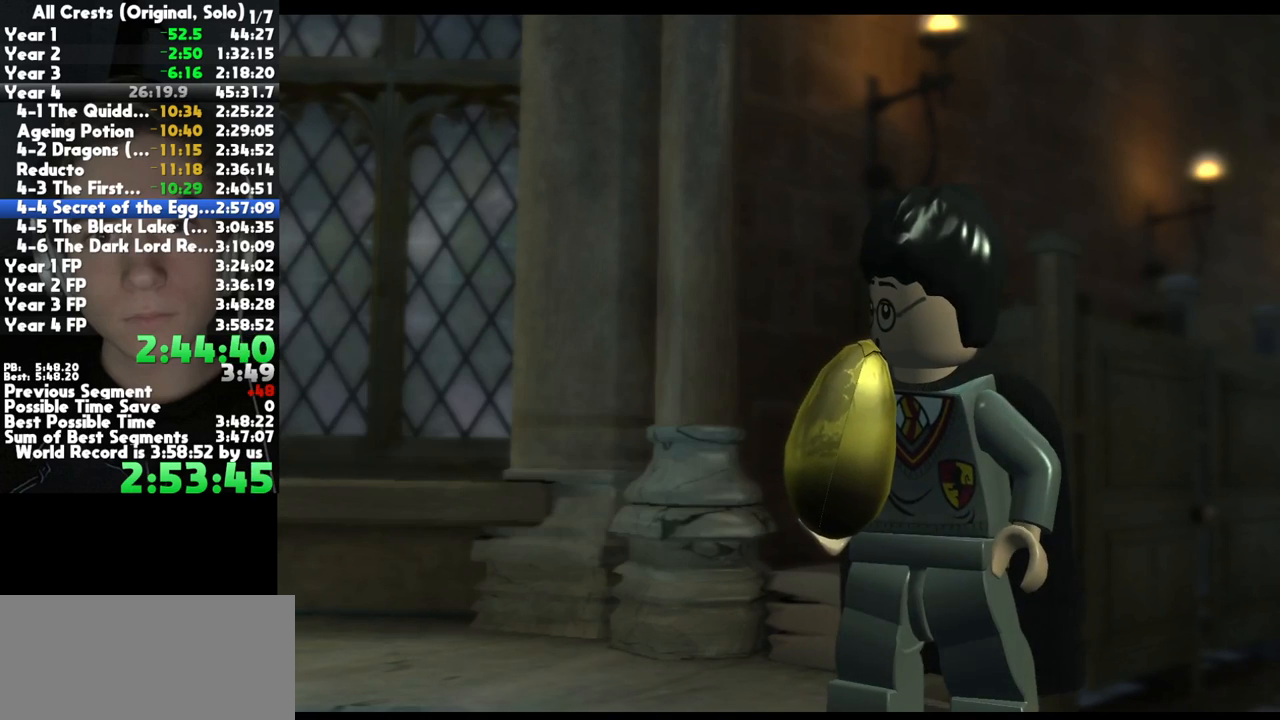
{"buttons": [], "left_stick": "center", "right_stick": "center", "button_events": []}
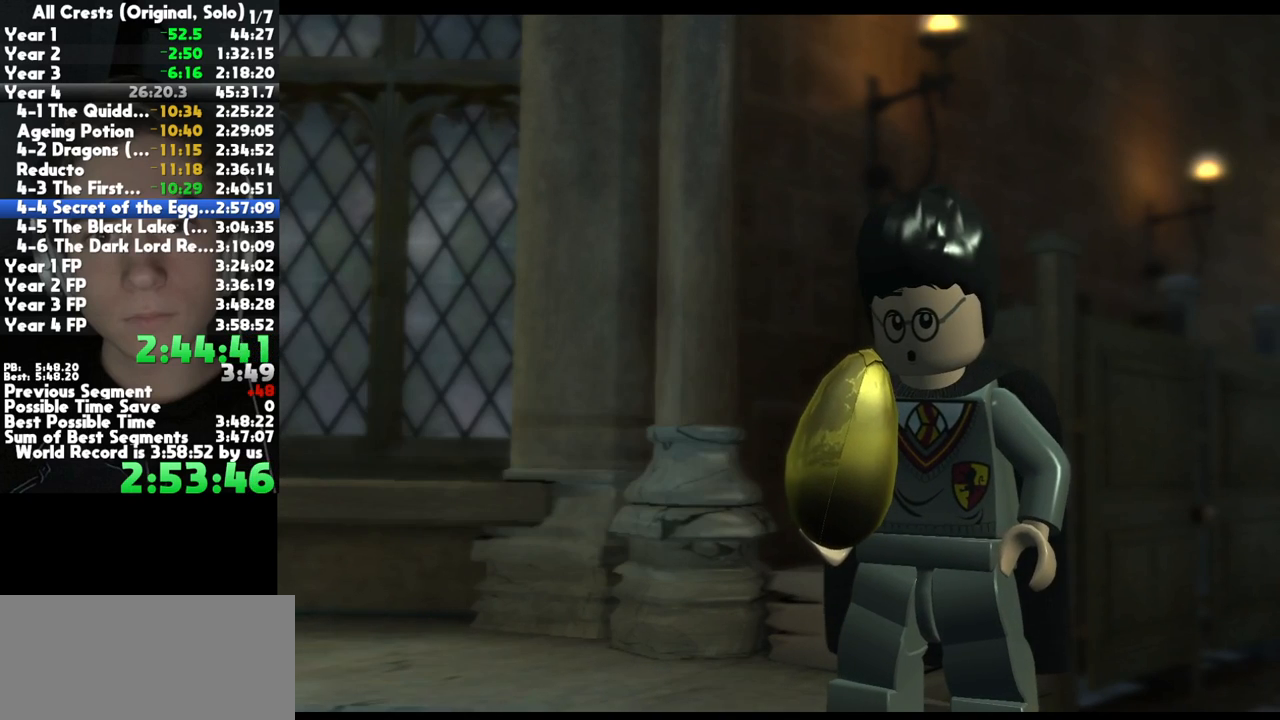
{"buttons": [], "left_stick": "center", "right_stick": "center", "button_events": []}
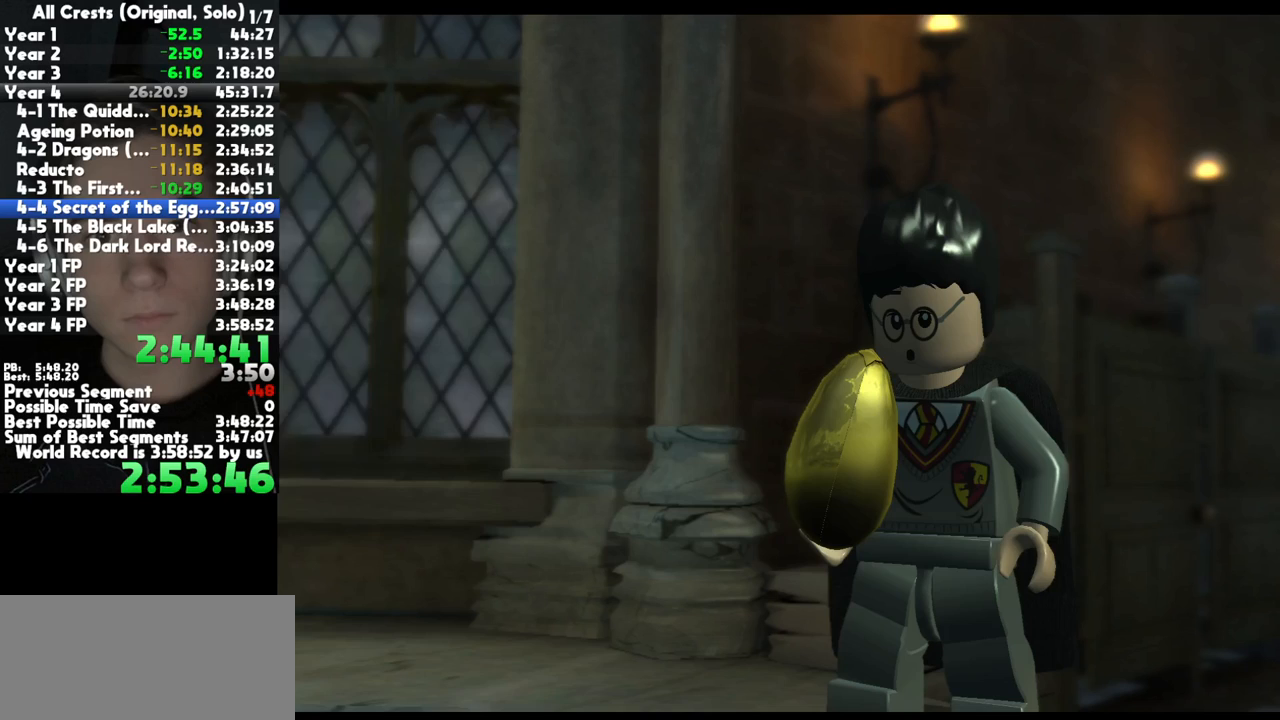
{"buttons": [], "left_stick": "center", "right_stick": "center", "button_events": []}
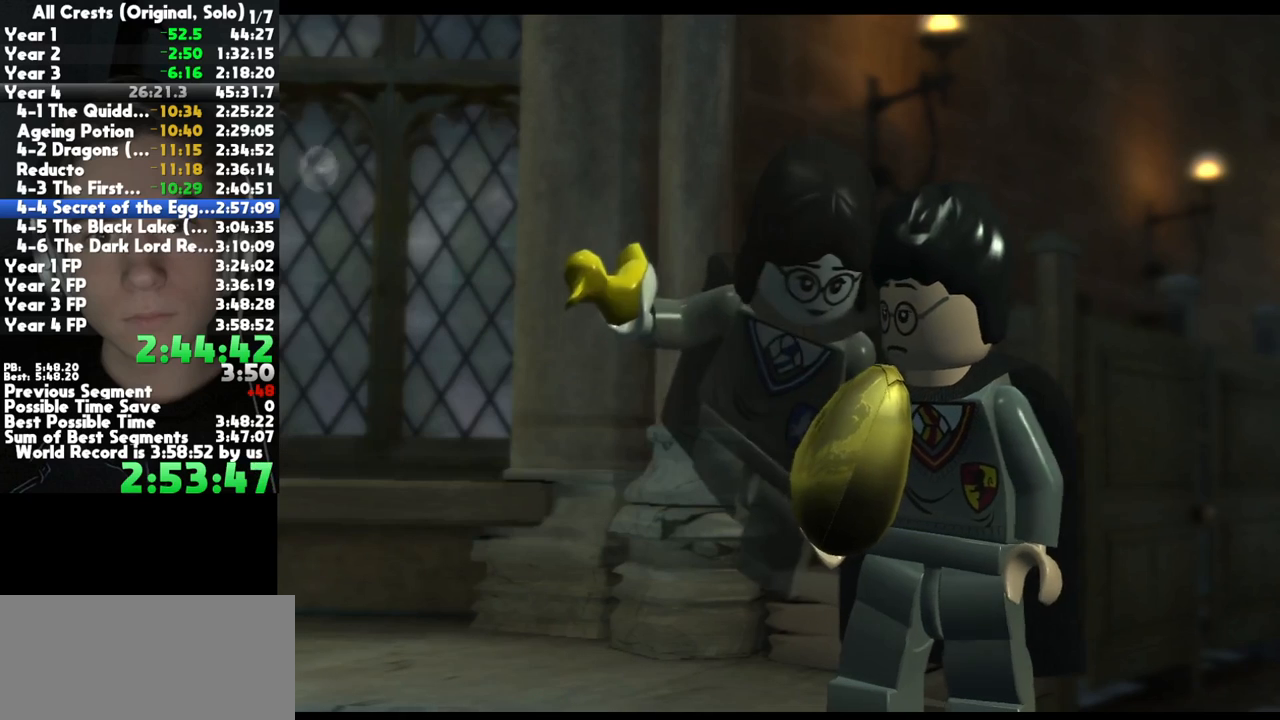
{"buttons": [], "left_stick": "center", "right_stick": "center", "button_events": []}
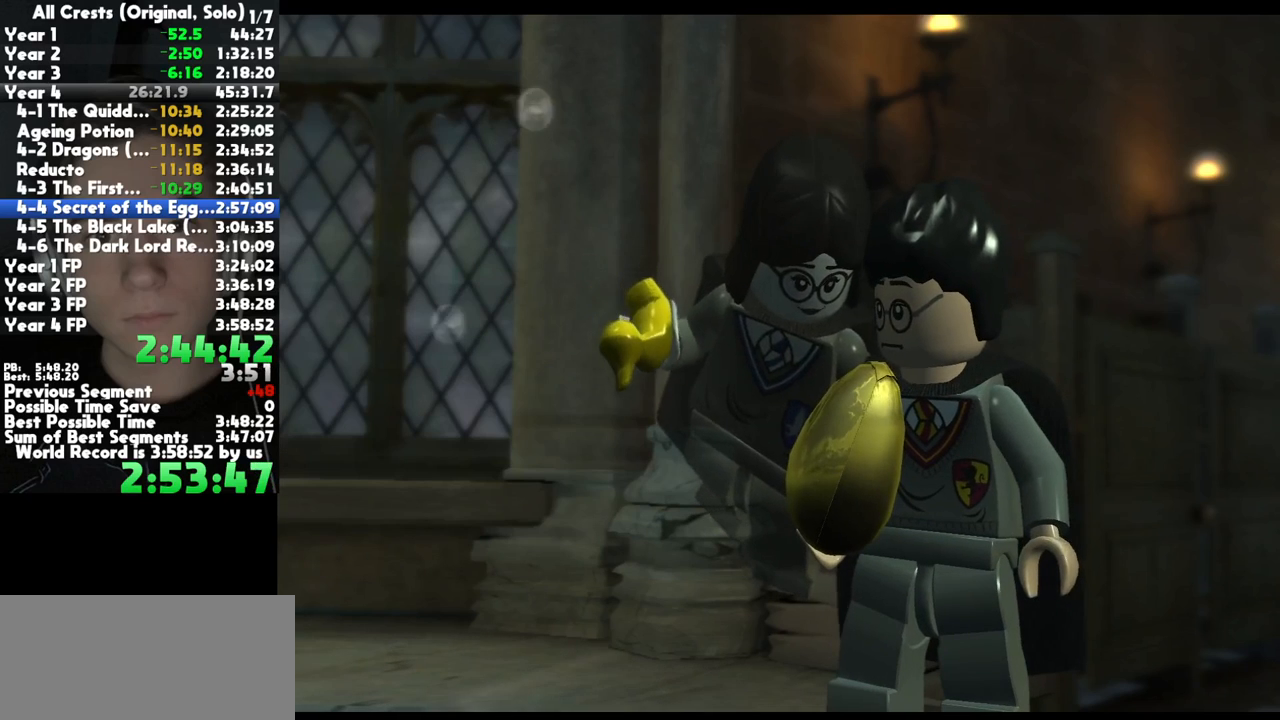
{"buttons": [], "left_stick": "center", "right_stick": "center", "button_events": []}
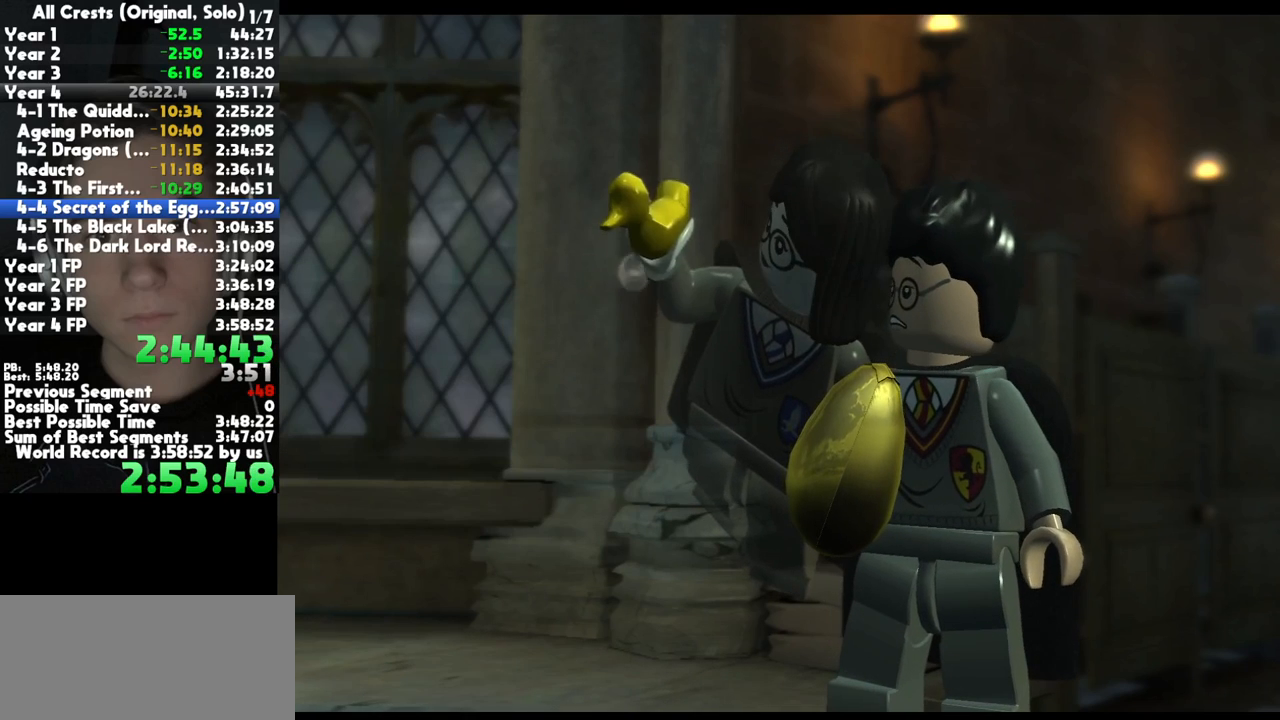
{"buttons": [], "left_stick": "center", "right_stick": "center", "button_events": []}
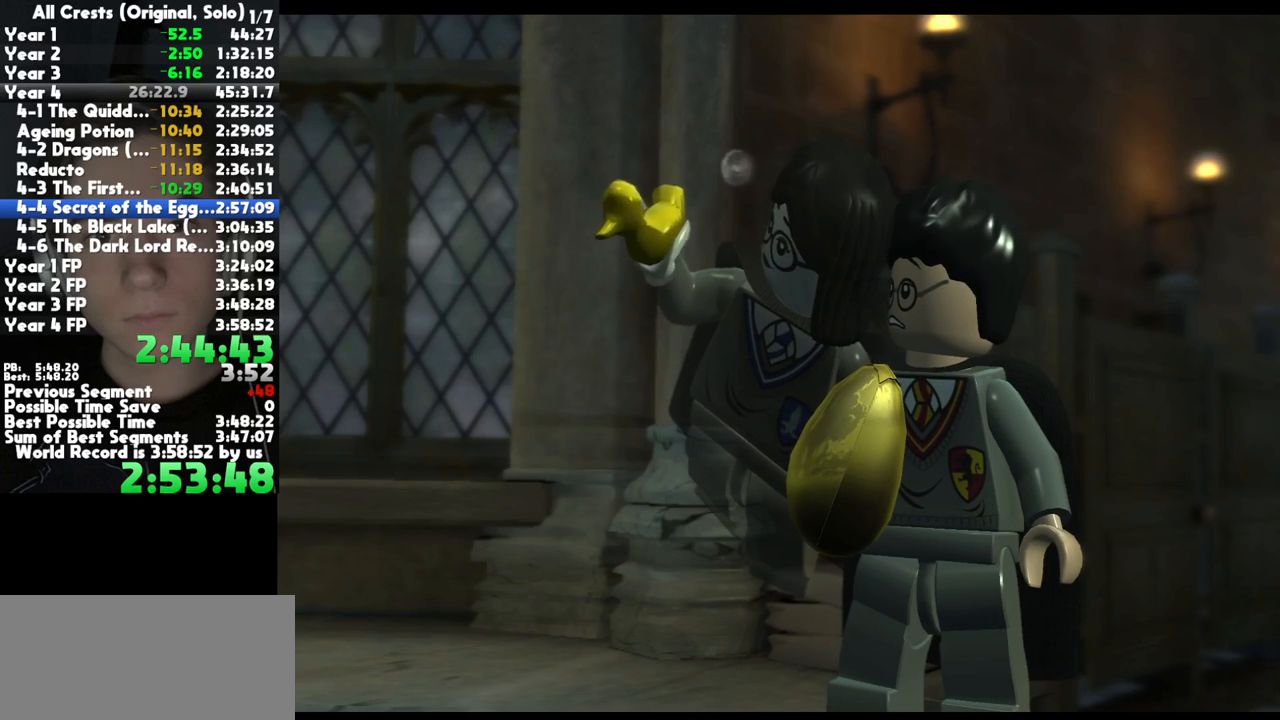
{"buttons": [], "left_stick": "center", "right_stick": "center", "button_events": []}
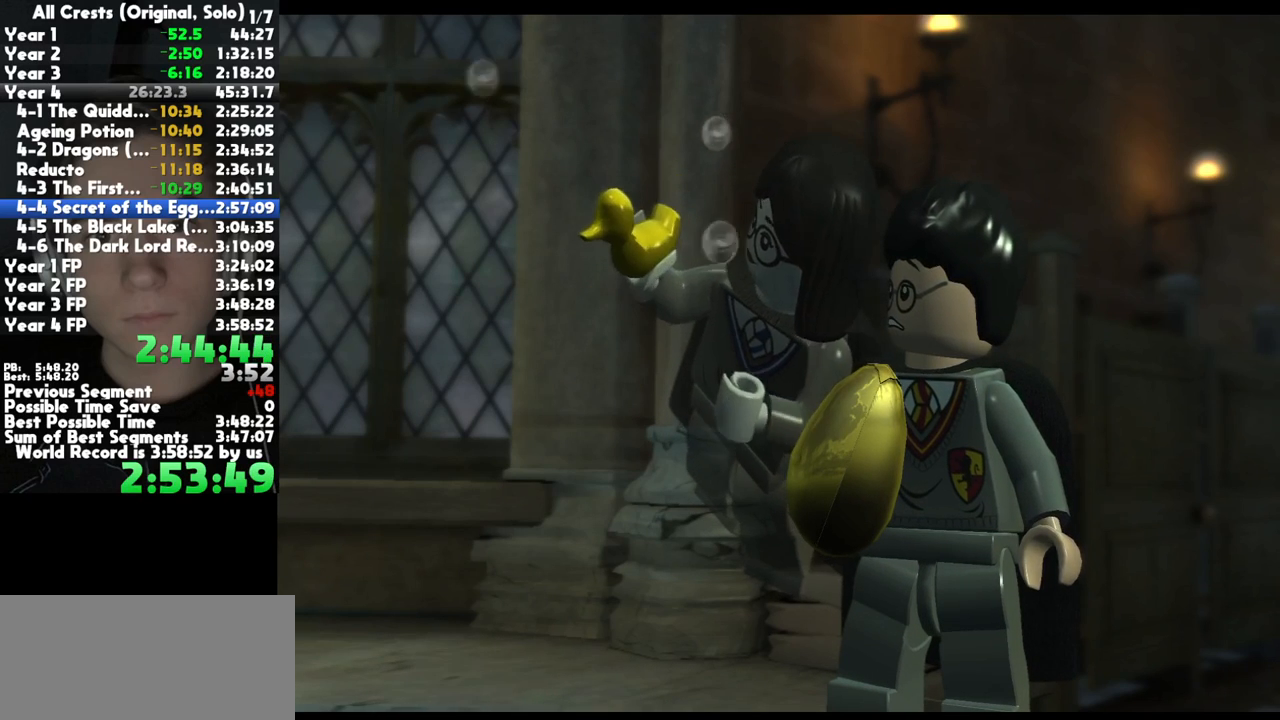
{"buttons": [], "left_stick": "center", "right_stick": "center", "button_events": []}
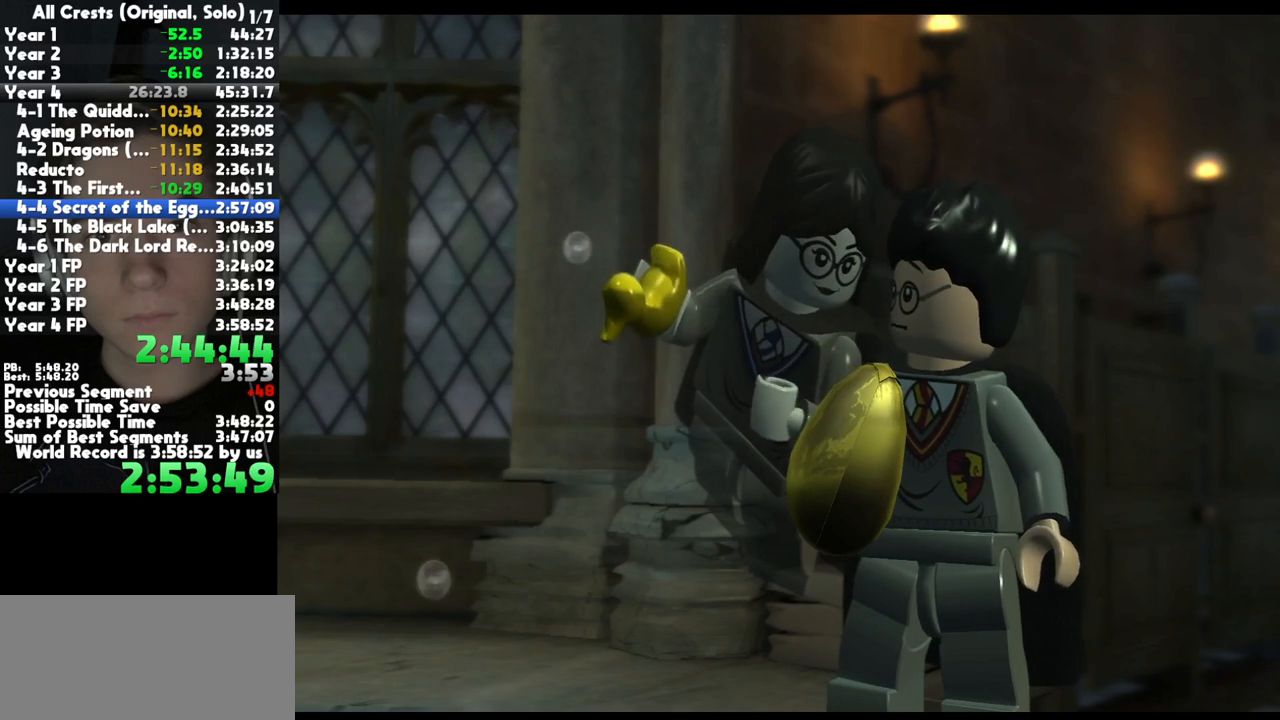
{"buttons": [], "left_stick": "up-right", "right_stick": "center", "button_events": []}
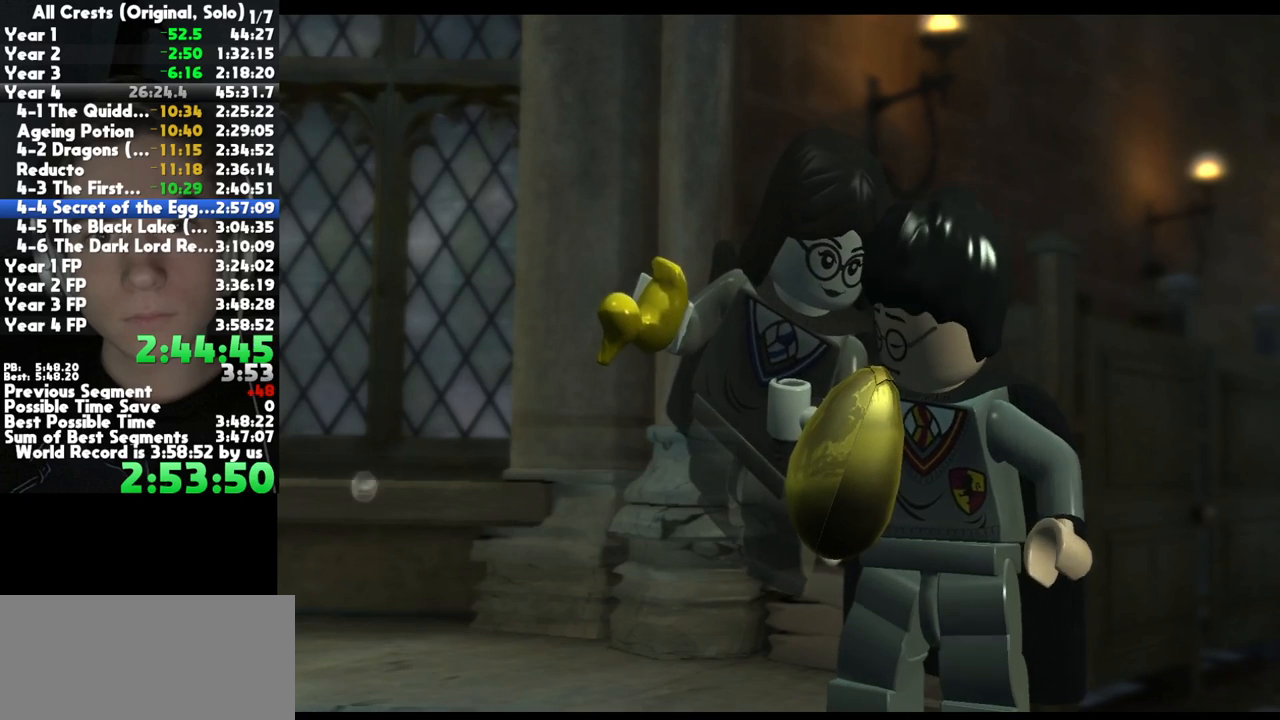
{"buttons": [], "left_stick": "up-right", "right_stick": "center", "button_events": []}
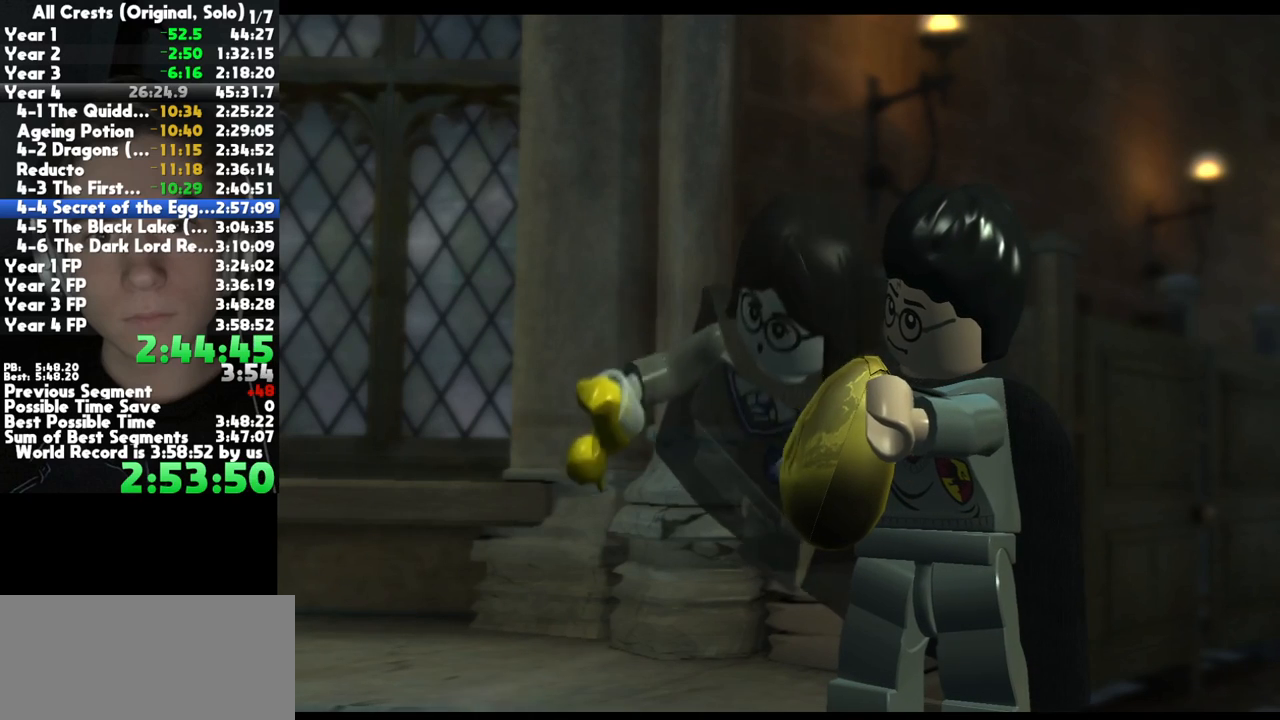
{"buttons": [], "left_stick": "up-right", "right_stick": "center", "button_events": []}
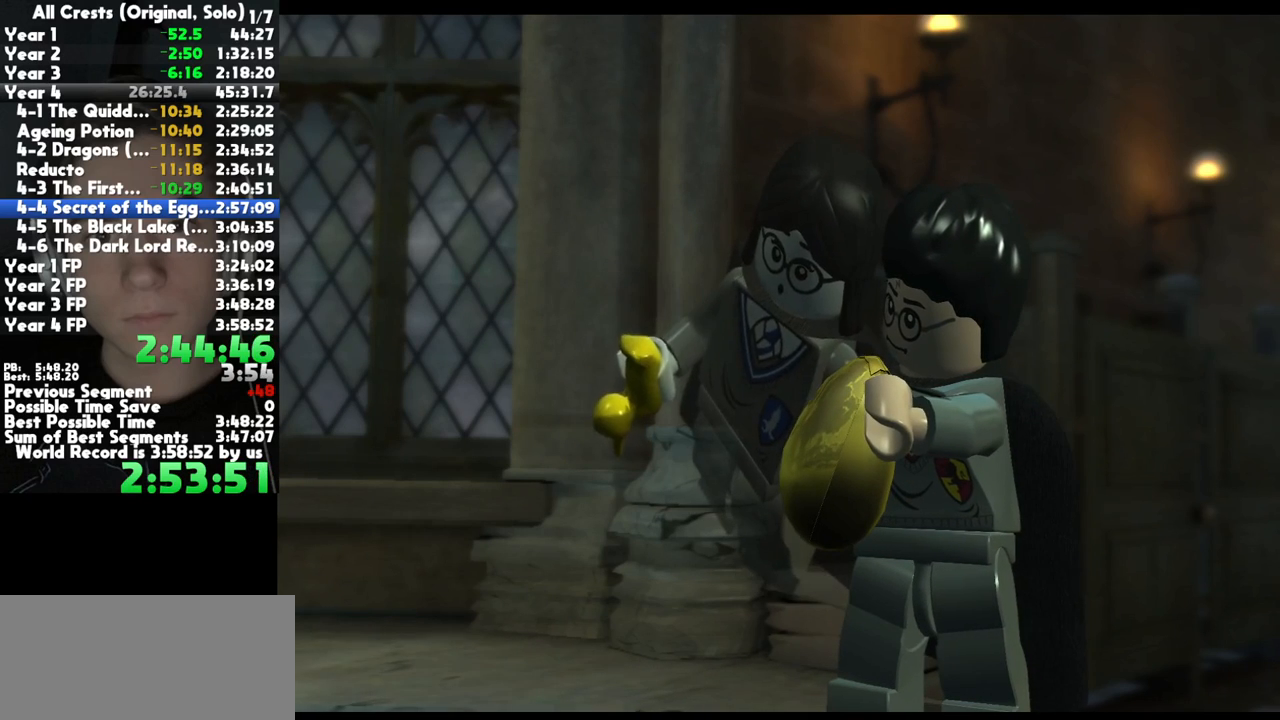
{"buttons": [], "left_stick": "up-right", "right_stick": "center", "button_events": []}